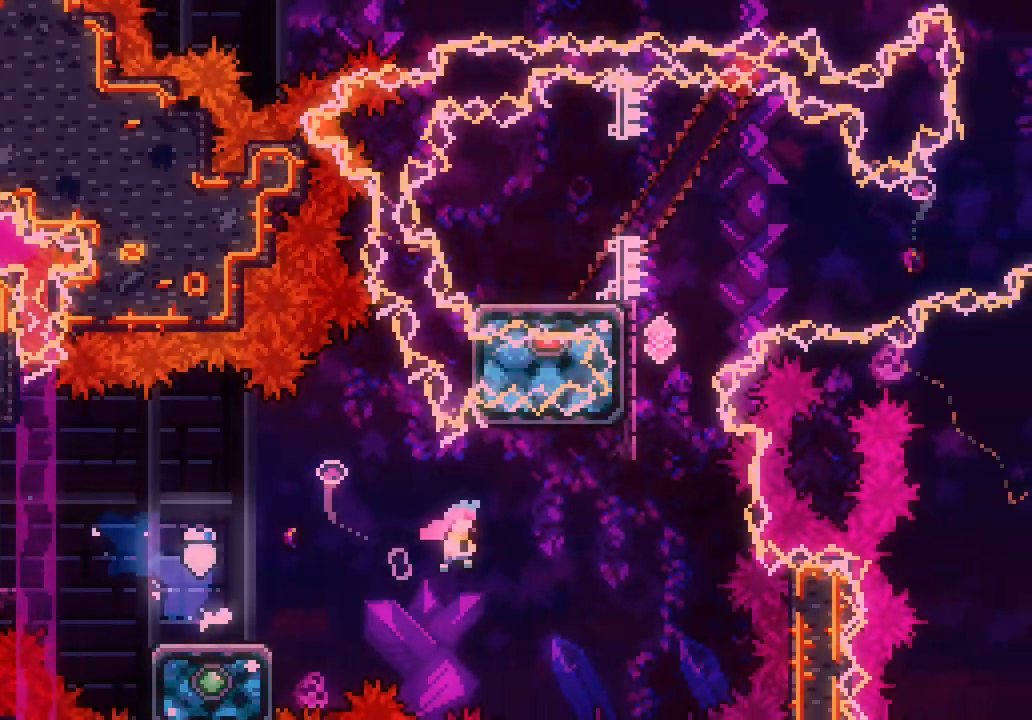
Gameplay with keyboard; each line is a JSON object with the keys held at the frame after it. "events" lists presses ("down") and releases ("up") of "dash", "demo", "down", "jump", "jump2", "jump3", "left", "right" and "up" between this image and that frame as [ms after this image, input, new state], when the widget could be followed in between. No other keys are recorded. Mouse input is not recorded. Key names are as the overlay labels them; some are game actions (e.g. jump) rather than physical keys. Not read: grab.
{"keys": ["jump3"], "events": [[150, "jump3", "up"], [150, "right", "up"], [150, "up", "down"], [200, "dash", "down"], [383, "dash", "up"], [483, "jump3", "down"], [483, "up", "up"]]}
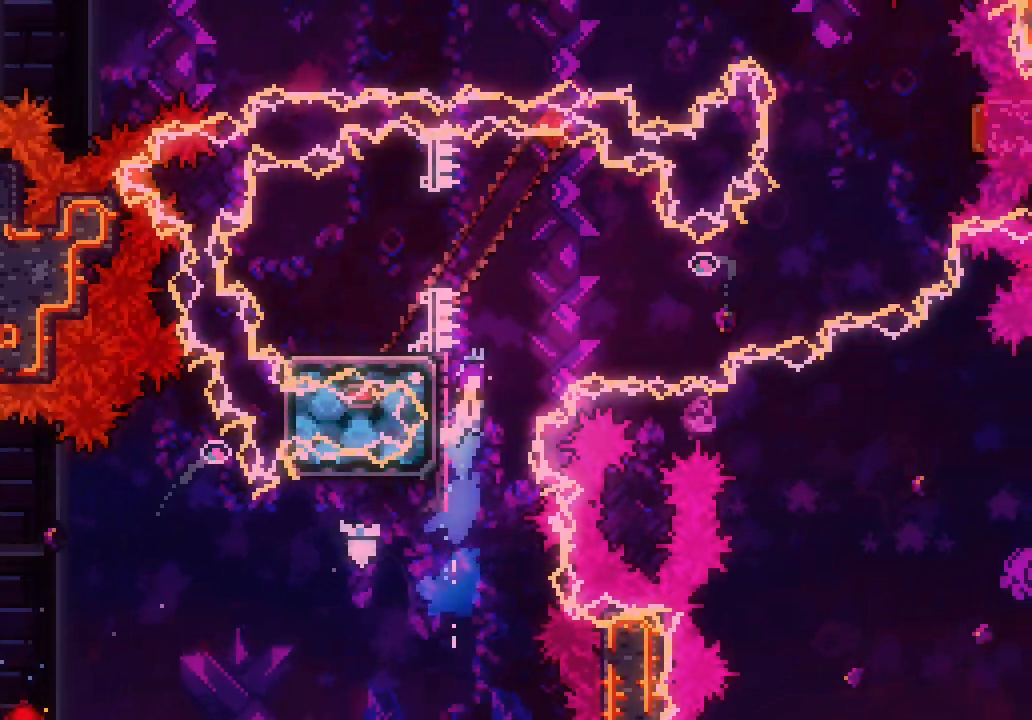
{"keys": ["left"], "events": [[267, "left", "down"], [317, "dash", "down"], [317, "jump3", "up"], [450, "dash", "up"]]}
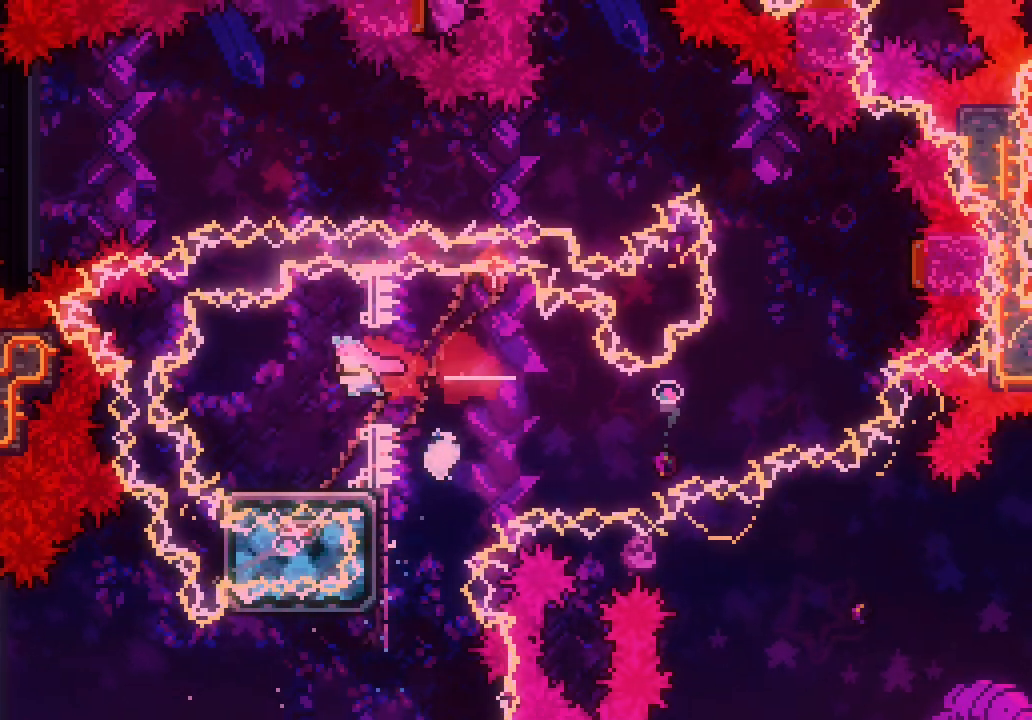
{"keys": ["jump3", "right"], "events": [[100, "left", "up"], [100, "right", "down"], [183, "dash", "down"], [183, "down", "down"], [333, "dash", "up"], [367, "jump3", "down"], [467, "down", "up"]]}
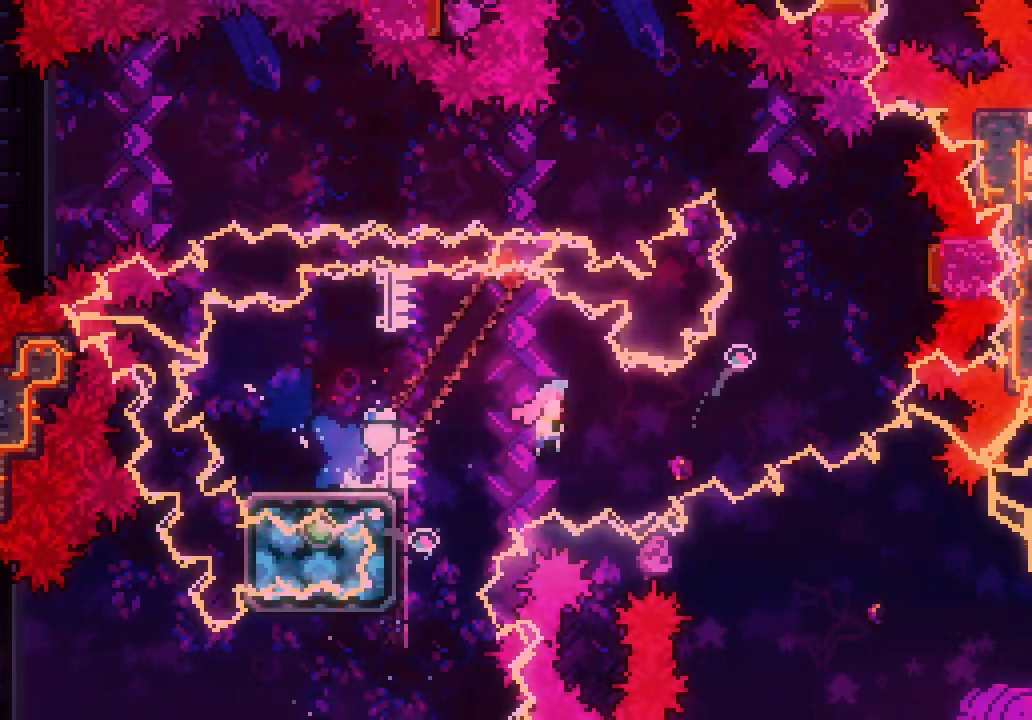
{"keys": ["right"], "events": [[150, "up", "down"], [200, "dash", "down"], [250, "jump3", "up"], [350, "dash", "up"], [400, "up", "up"]]}
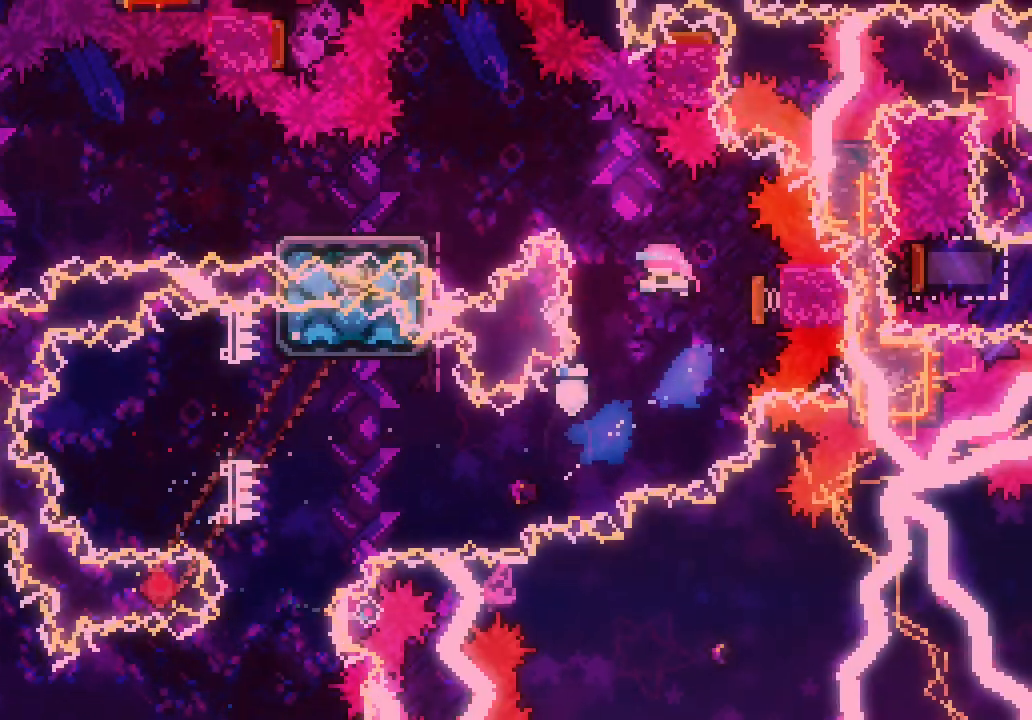
{"keys": ["dash", "down", "left"]}
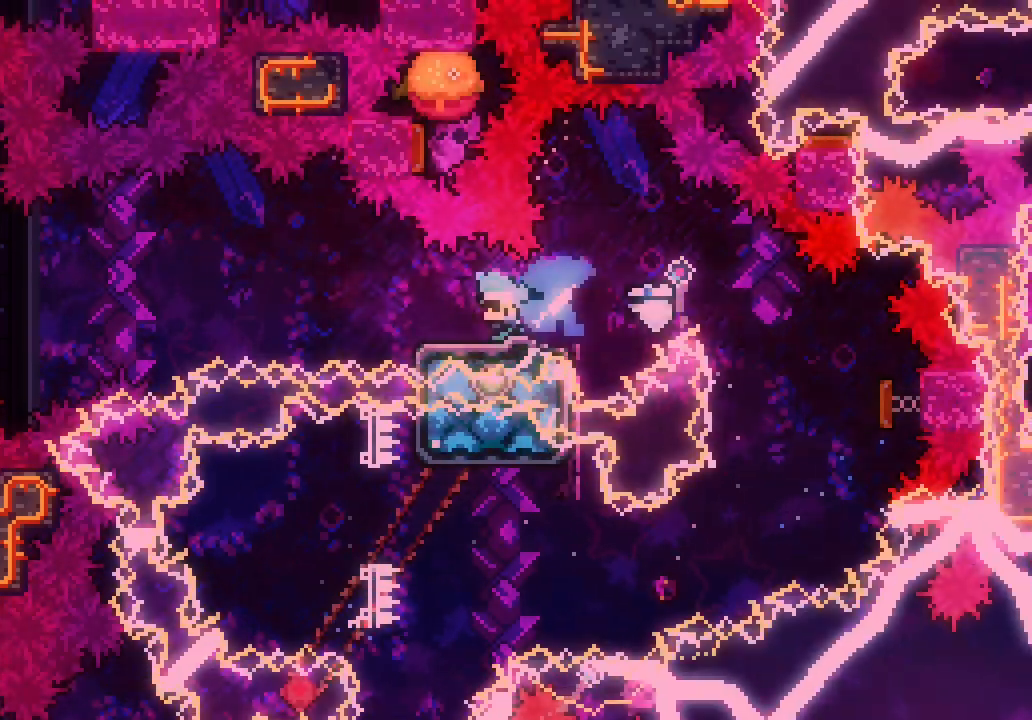
{"keys": ["jump3", "left"]}
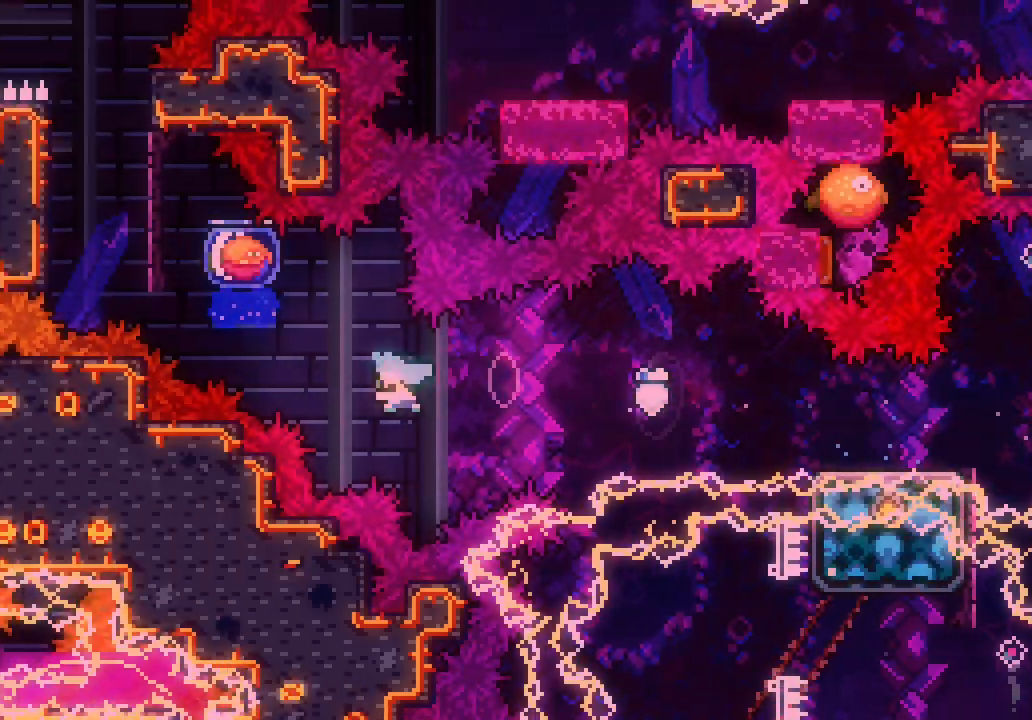
{"keys": ["left", "up"], "events": [[17, "dash", "down"], [17, "up", "down"], [67, "jump3", "up"], [250, "dash", "up"]]}
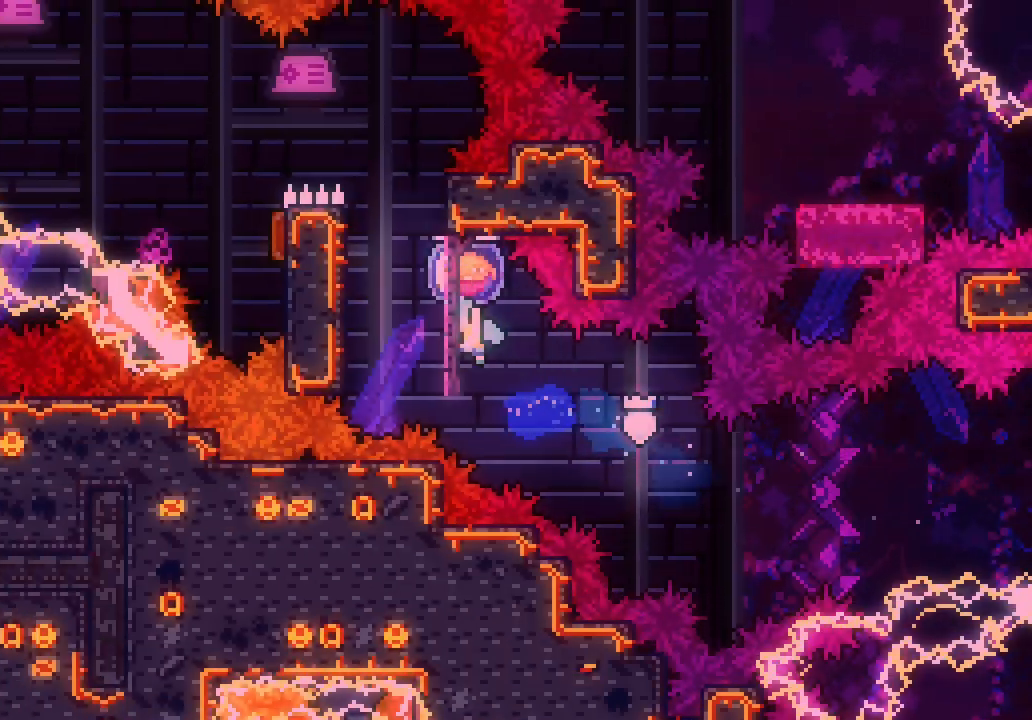
{"keys": ["left"], "events": [[117, "up", "up"], [217, "jump3", "down"], [217, "right", "down"], [267, "left", "up"], [317, "jump3", "up"], [417, "jump3", "down"], [417, "left", "down"], [417, "right", "up"], [500, "jump3", "up"]]}
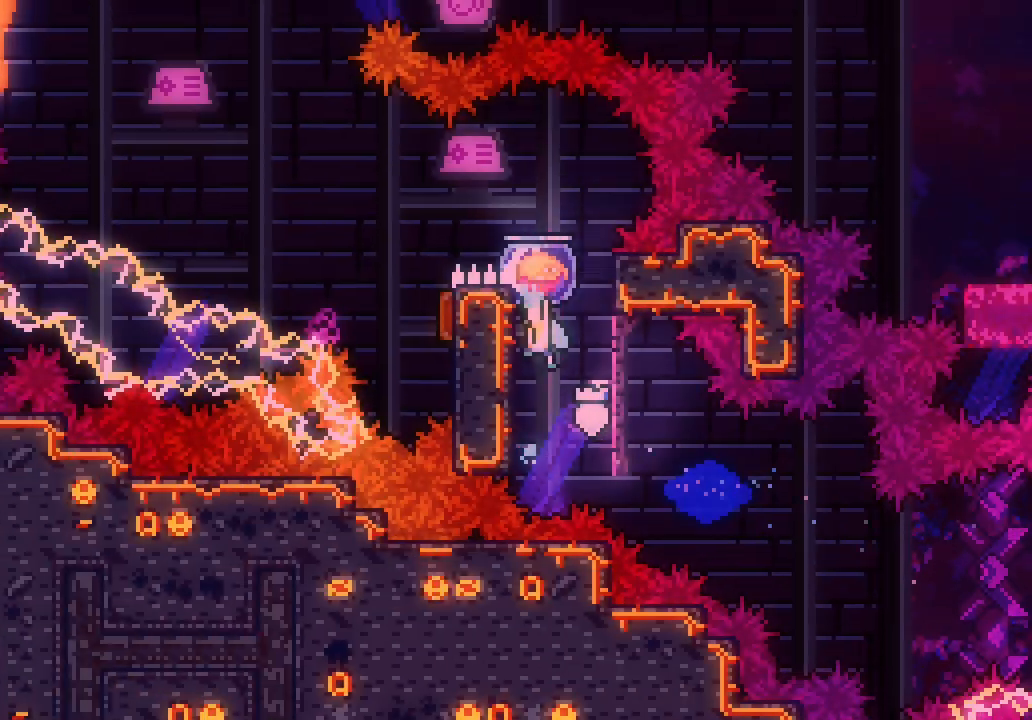
{"keys": ["jump3", "left"], "events": [[83, "right", "down"], [100, "jump3", "down"], [150, "left", "up"], [183, "jump3", "up"], [333, "jump3", "down"], [333, "left", "down"], [333, "right", "up"]]}
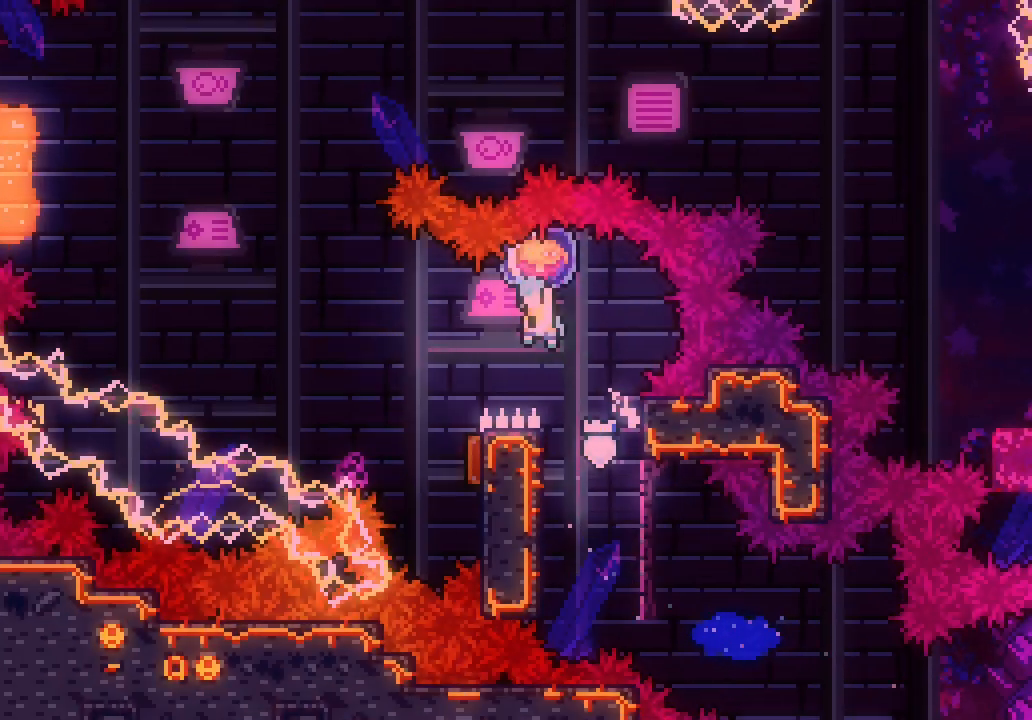
{"keys": ["jump3", "right"], "events": [[350, "left", "up"], [433, "right", "down"]]}
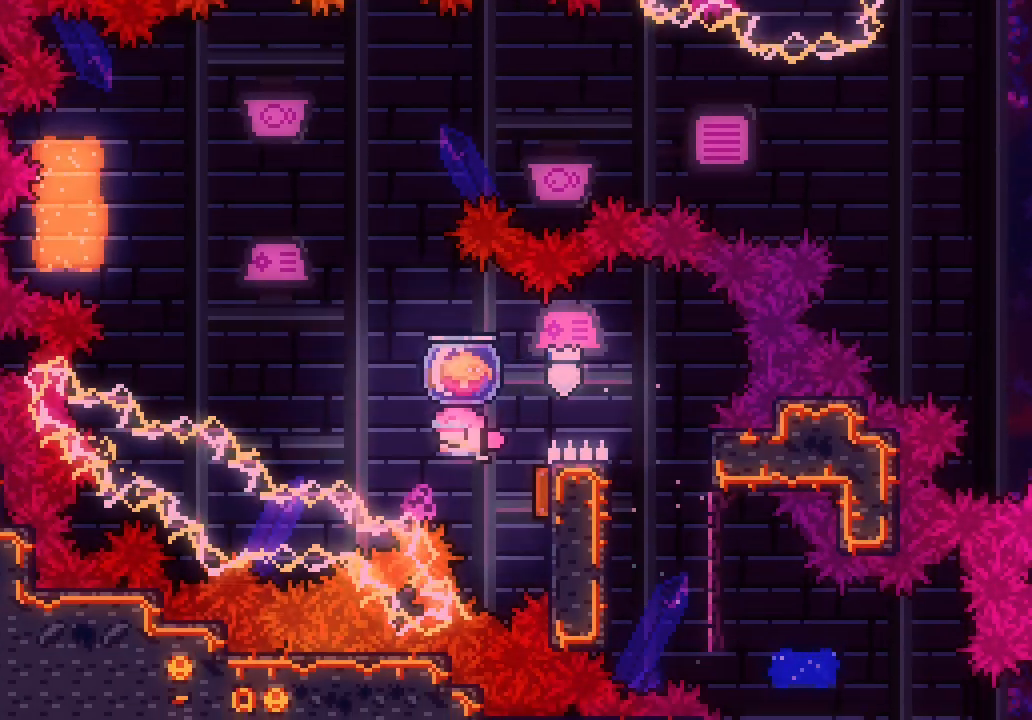
{"keys": ["left", "up"], "events": [[167, "left", "down"], [217, "right", "up"], [267, "jump3", "up"], [267, "up", "down"], [317, "dash", "down"], [417, "dash", "up"]]}
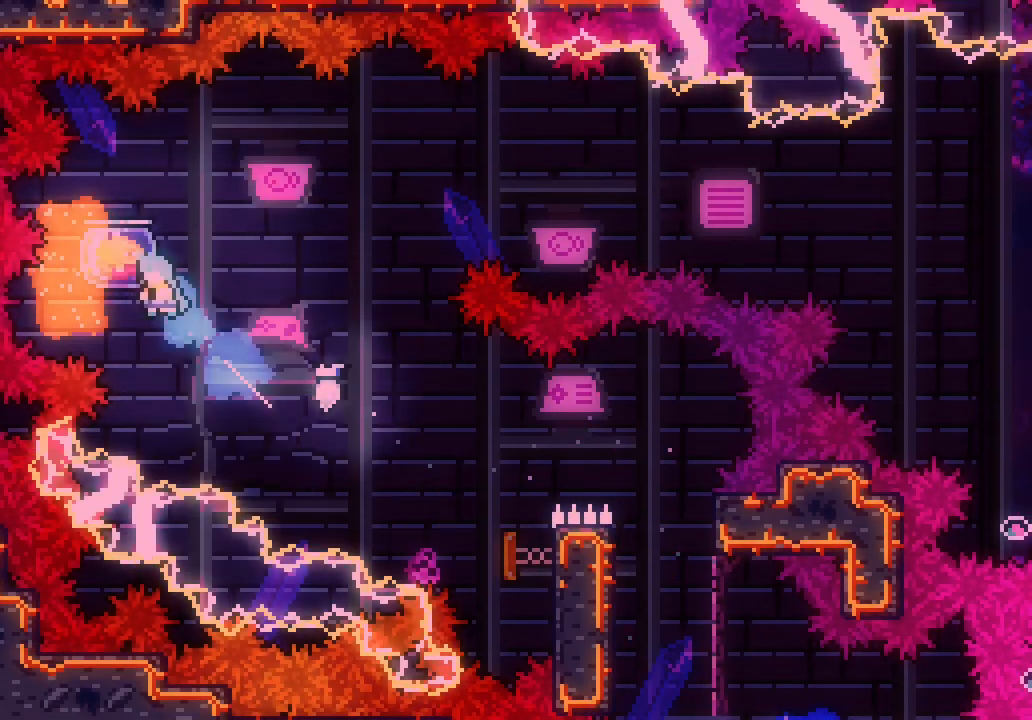
{"keys": ["right"], "events": [[50, "right", "down"], [50, "up", "up"], [100, "left", "up"]]}
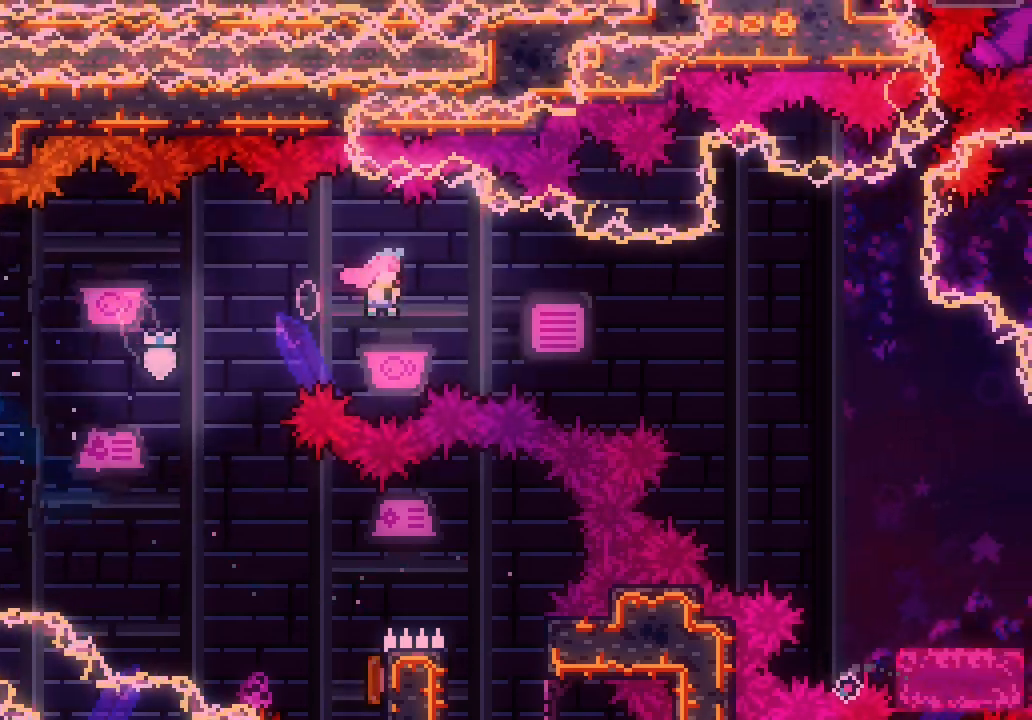
{"keys": ["right"], "events": []}
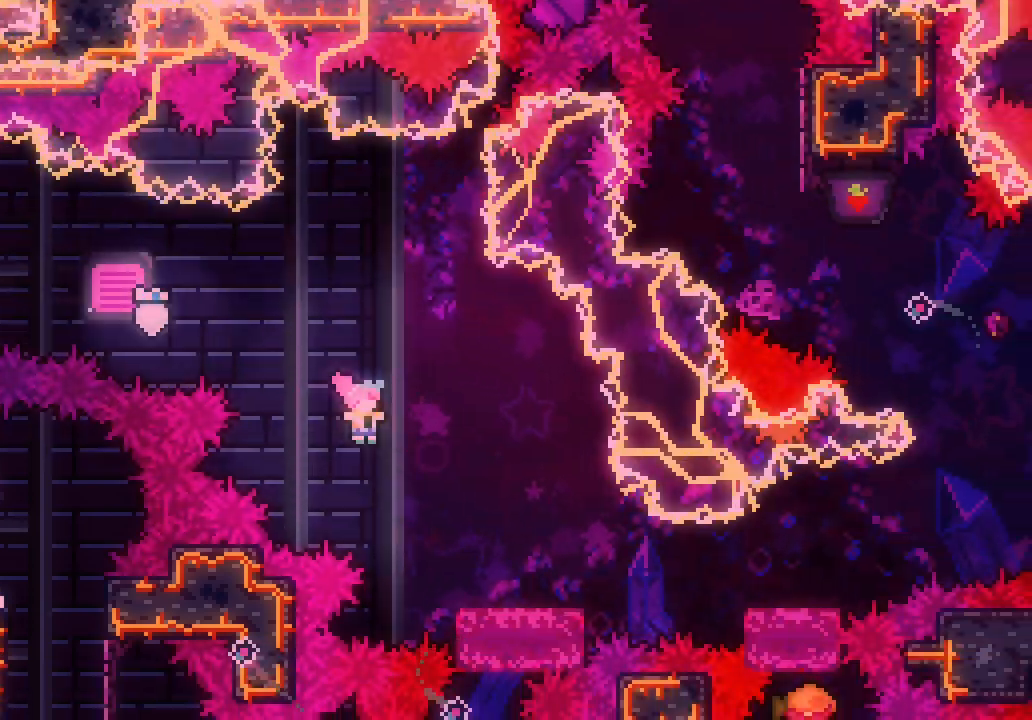
{"keys": ["right"], "events": [[133, "down", "down"], [183, "dash", "down"], [317, "dash", "up"], [350, "jump3", "down"], [367, "down", "up"], [400, "jump3", "up"]]}
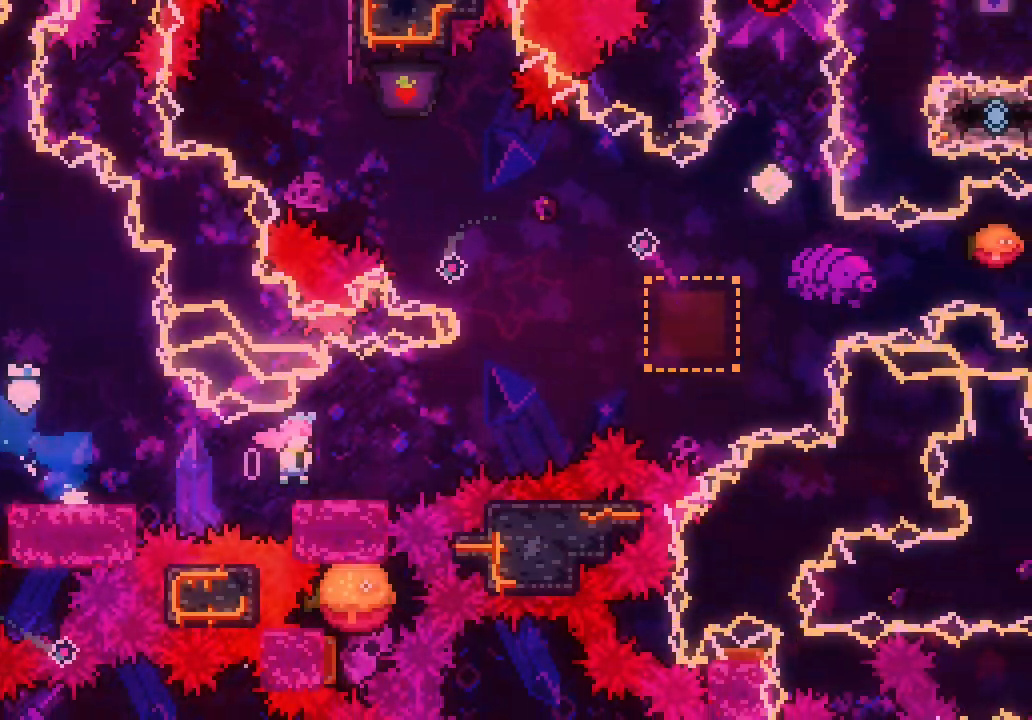
{"keys": ["right", "up"], "events": [[100, "jump3", "down"], [450, "up", "down"], [467, "jump3", "up"]]}
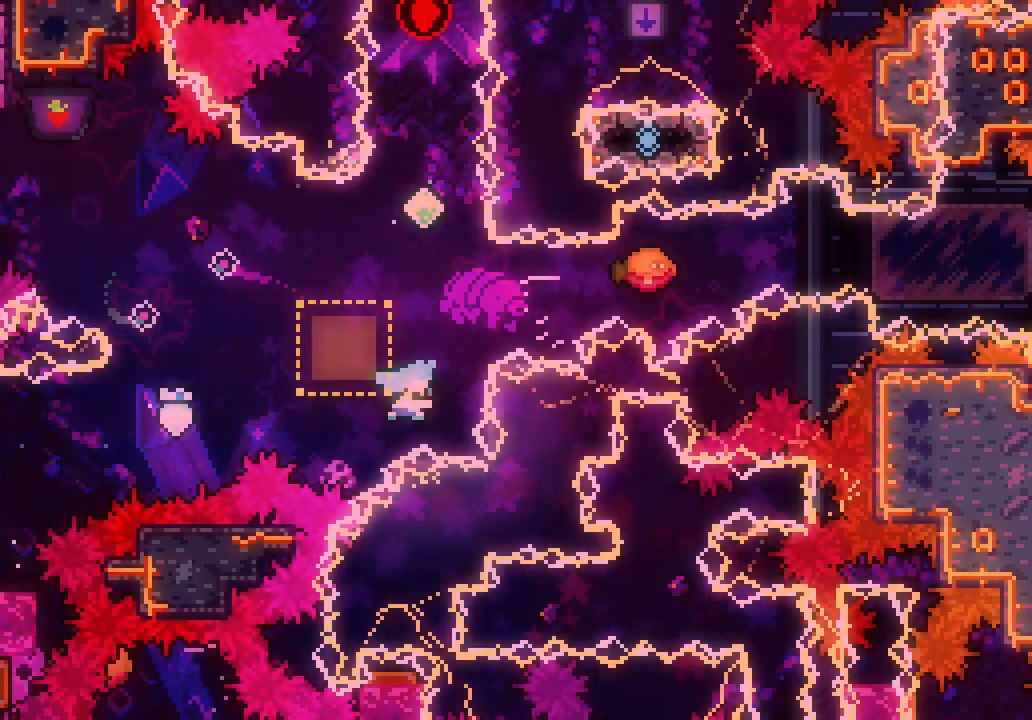
{"keys": ["dash", "up"]}